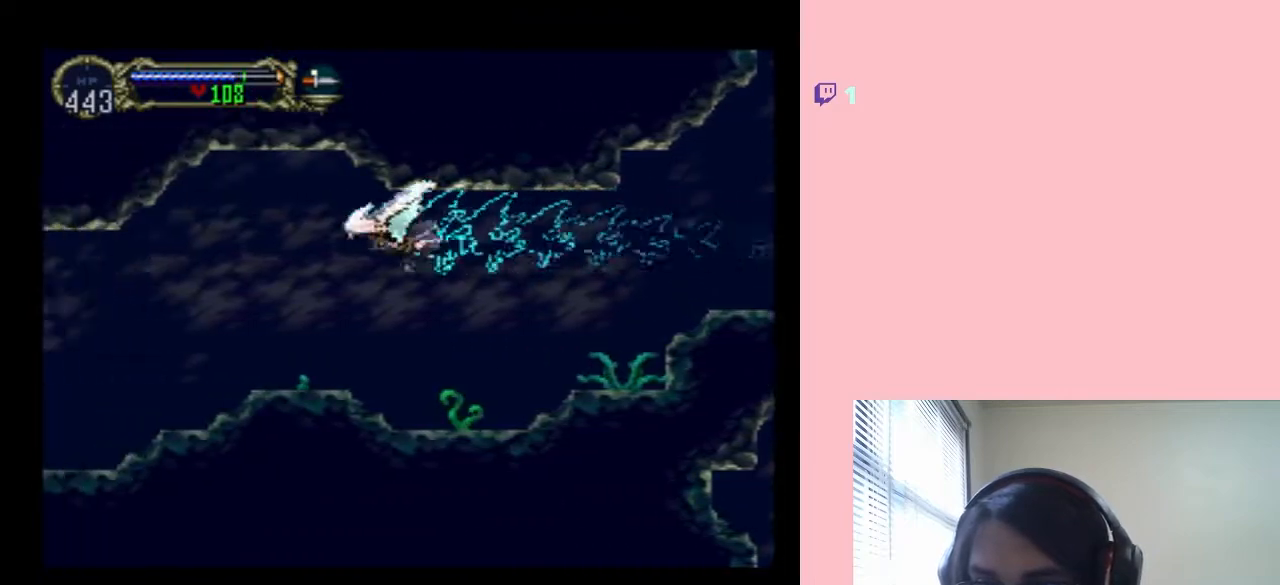
Gameplay with a controller (Nintendo layout); each line is a JSON object with the inputs held at the frame after it. "events" lists button and stick changes between this image and that frame as [ms after this image, input, new state], when the widget could be followed in between. Not read: L2 L3 R2 R3.
{"buttons": ["DPAD_LEFT"], "left_stick": "center", "right_stick": "center", "events": []}
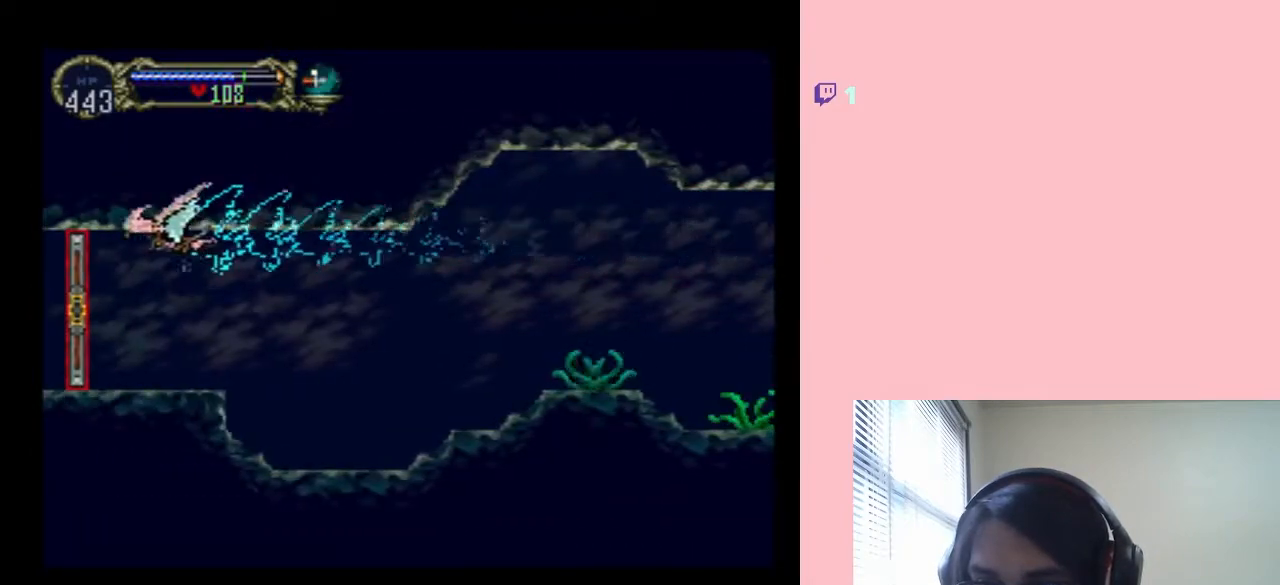
{"buttons": ["DPAD_LEFT"], "left_stick": "center", "right_stick": "center", "events": []}
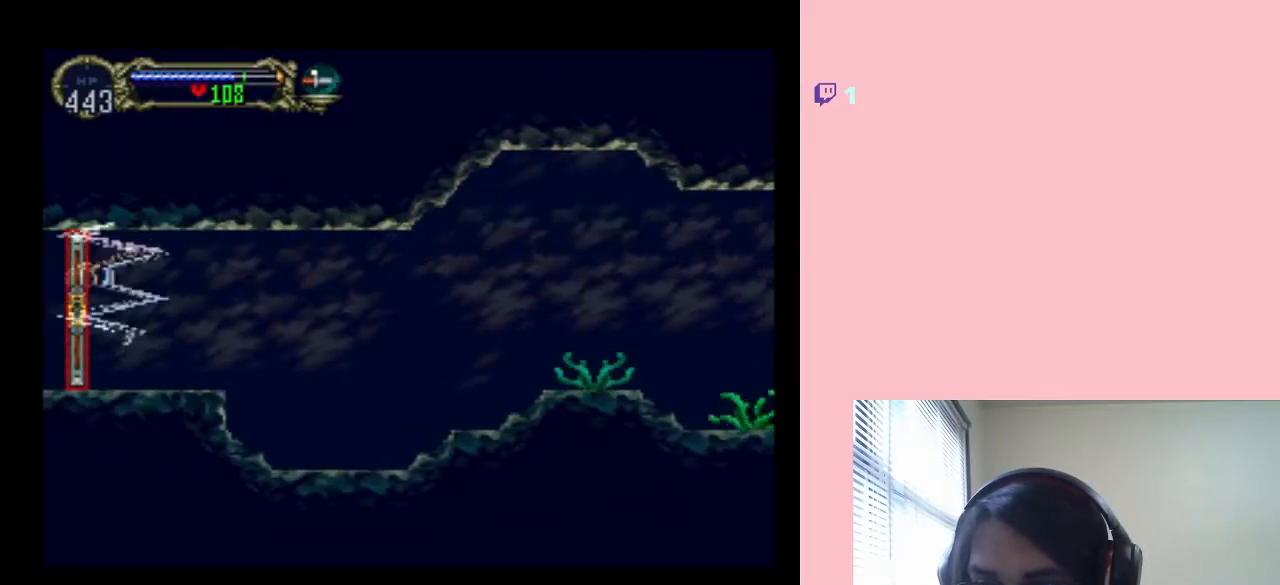
{"buttons": [], "left_stick": "center", "right_stick": "center", "events": [[50, "DPAD_LEFT", "up"]]}
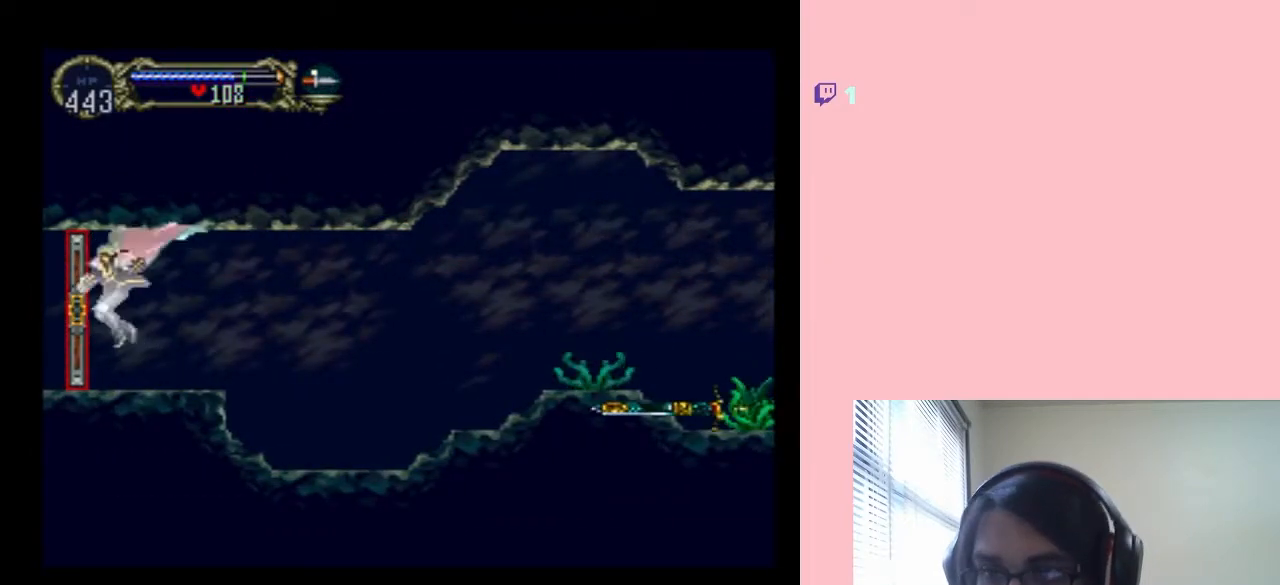
{"buttons": ["DPAD_LEFT"], "left_stick": "center", "right_stick": "center", "events": [[233, "DPAD_LEFT", "down"]]}
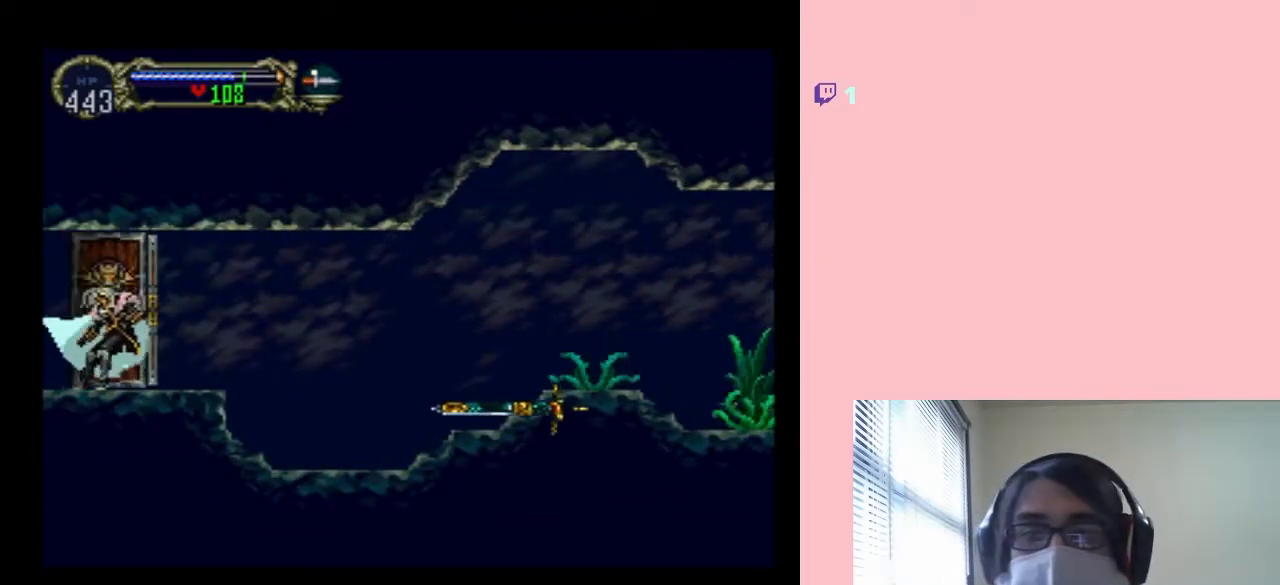
{"buttons": ["DPAD_LEFT"], "left_stick": "center", "right_stick": "center", "events": []}
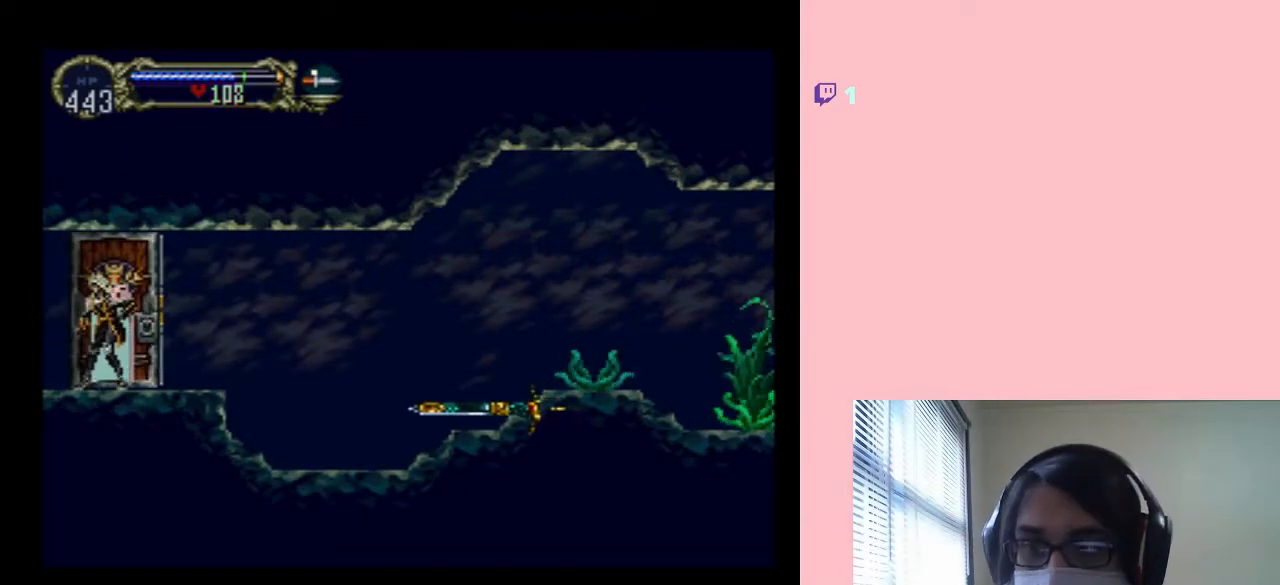
{"buttons": ["DPAD_LEFT"], "left_stick": "center", "right_stick": "center", "events": []}
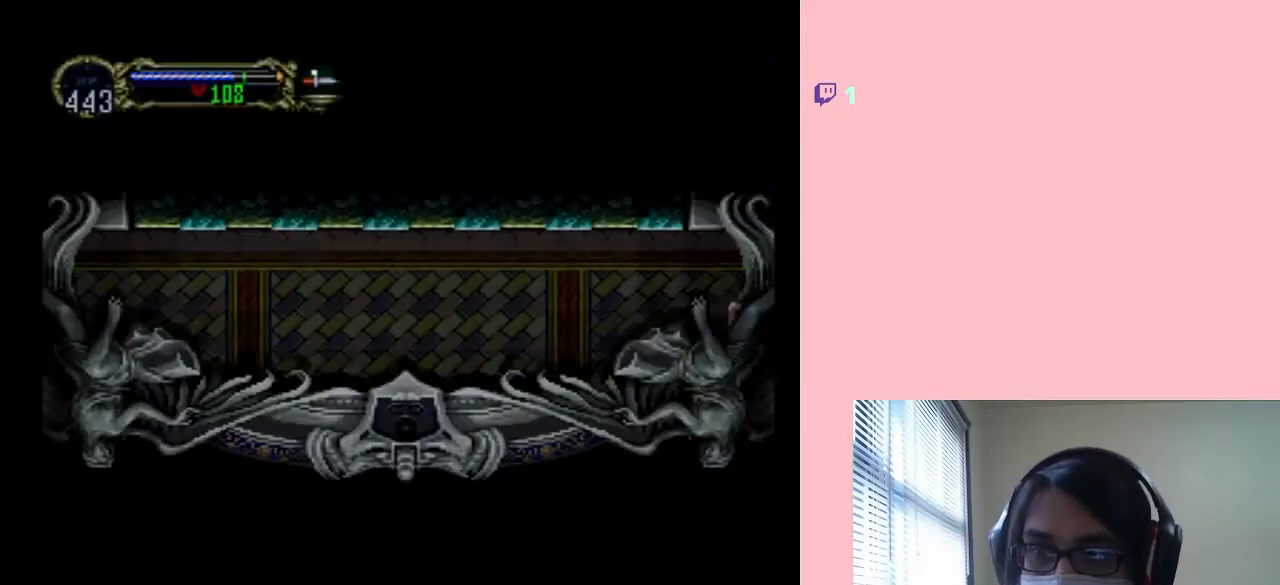
{"buttons": ["DPAD_LEFT"], "left_stick": "center", "right_stick": "center", "events": []}
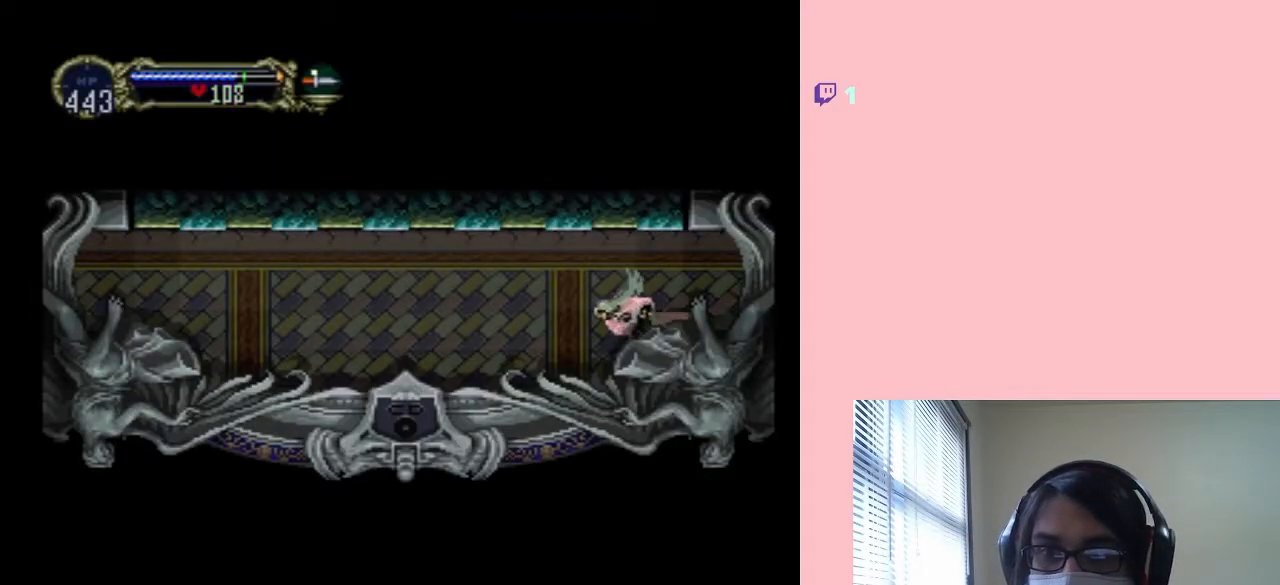
{"buttons": ["X"], "left_stick": "center", "right_stick": "center", "events": [[50, "DPAD_LEFT", "up"], [50, "DPAD_UP", "down"], [67, "DPAD_RIGHT", "down"], [67, "DPAD_UP", "up"], [167, "DPAD_RIGHT", "up"], [167, "X", "down"], [333, "X", "up"], [450, "X", "down"]]}
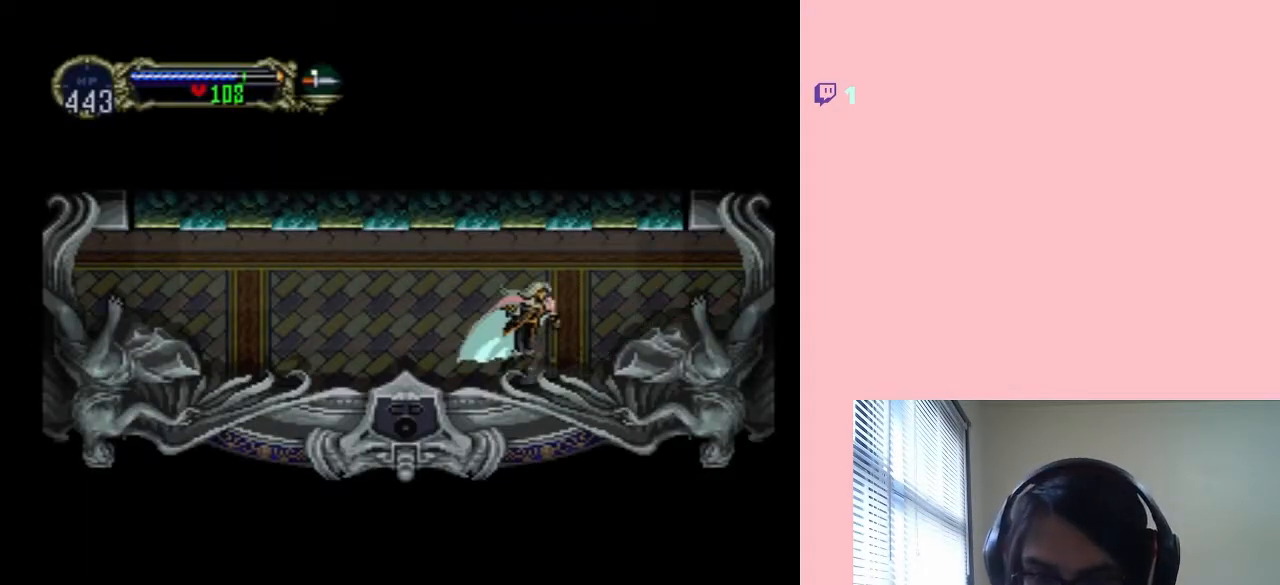
{"buttons": [], "left_stick": "center", "right_stick": "center", "events": [[117, "X", "up"], [267, "X", "down"], [383, "X", "up"]]}
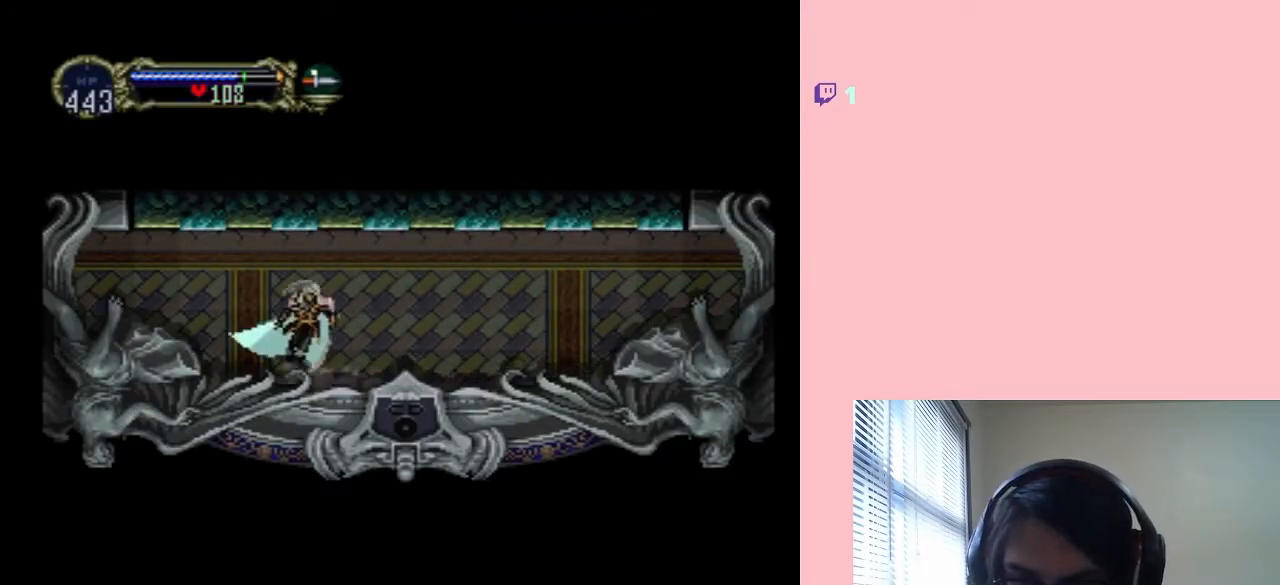
{"buttons": [], "left_stick": "center", "right_stick": "center", "events": [[67, "X", "down"], [217, "X", "up"], [333, "X", "down"], [483, "X", "up"]]}
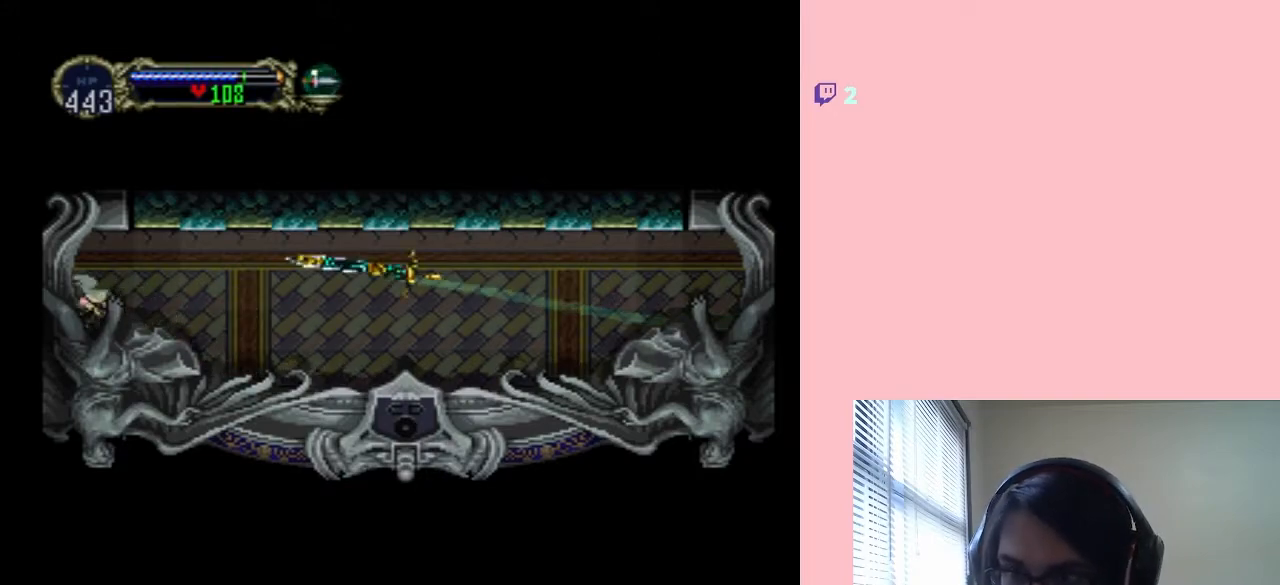
{"buttons": ["DPAD_LEFT"], "left_stick": "center", "right_stick": "center", "events": [[117, "DPAD_LEFT", "down"]]}
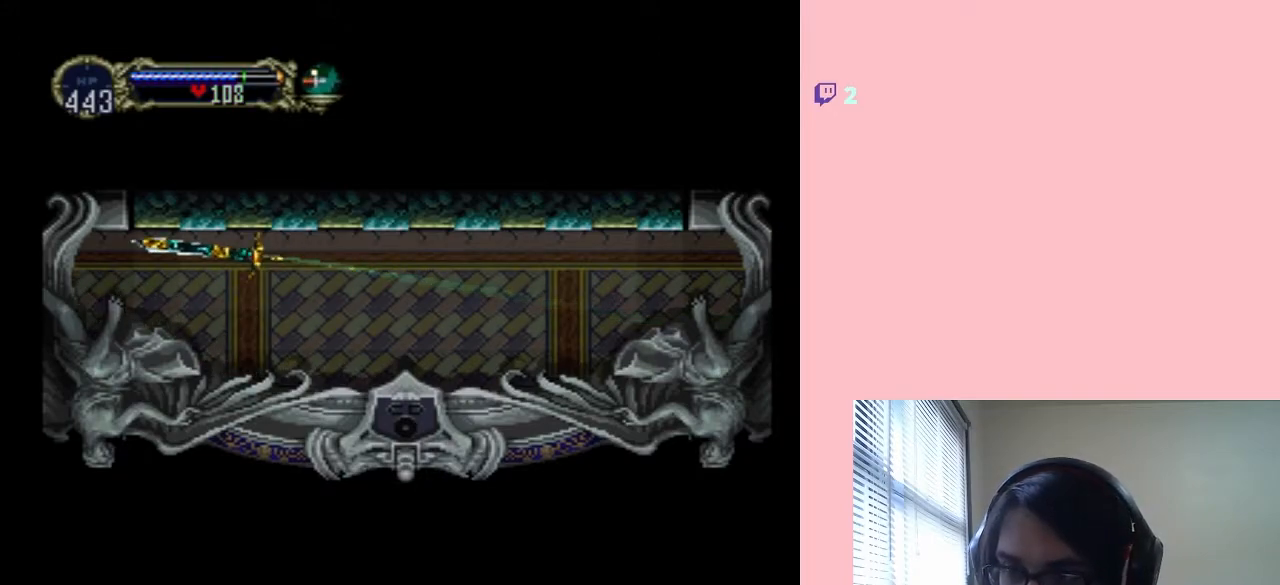
{"buttons": [], "left_stick": "center", "right_stick": "center", "events": [[267, "DPAD_LEFT", "up"]]}
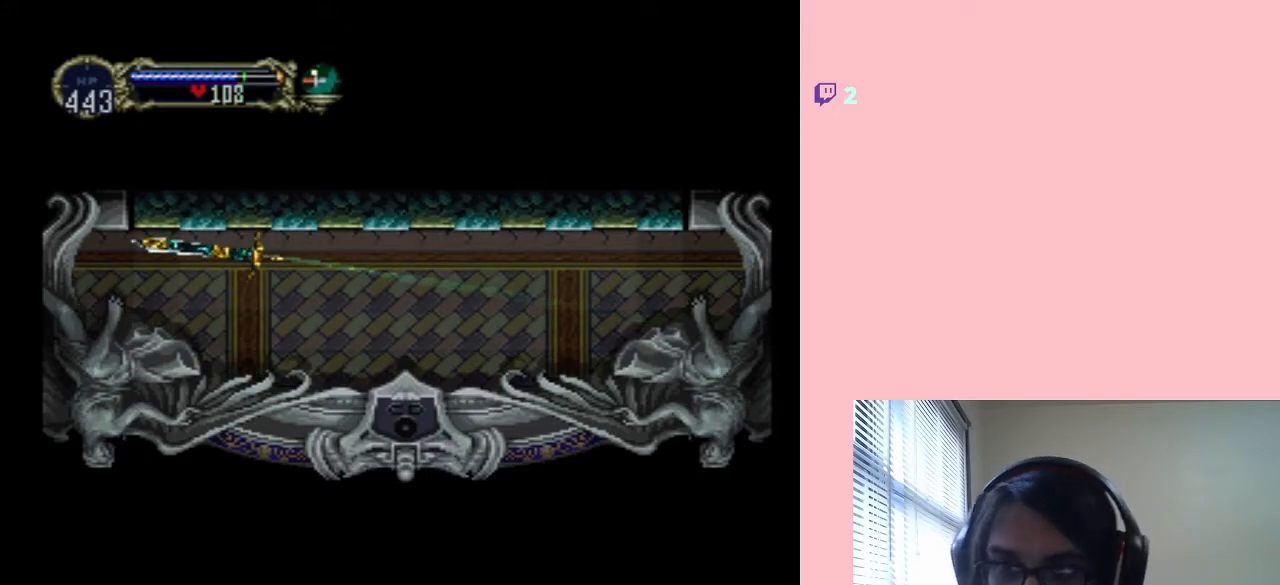
{"buttons": ["DPAD_LEFT"], "left_stick": "center", "right_stick": "center", "events": [[83, "DPAD_LEFT", "down"]]}
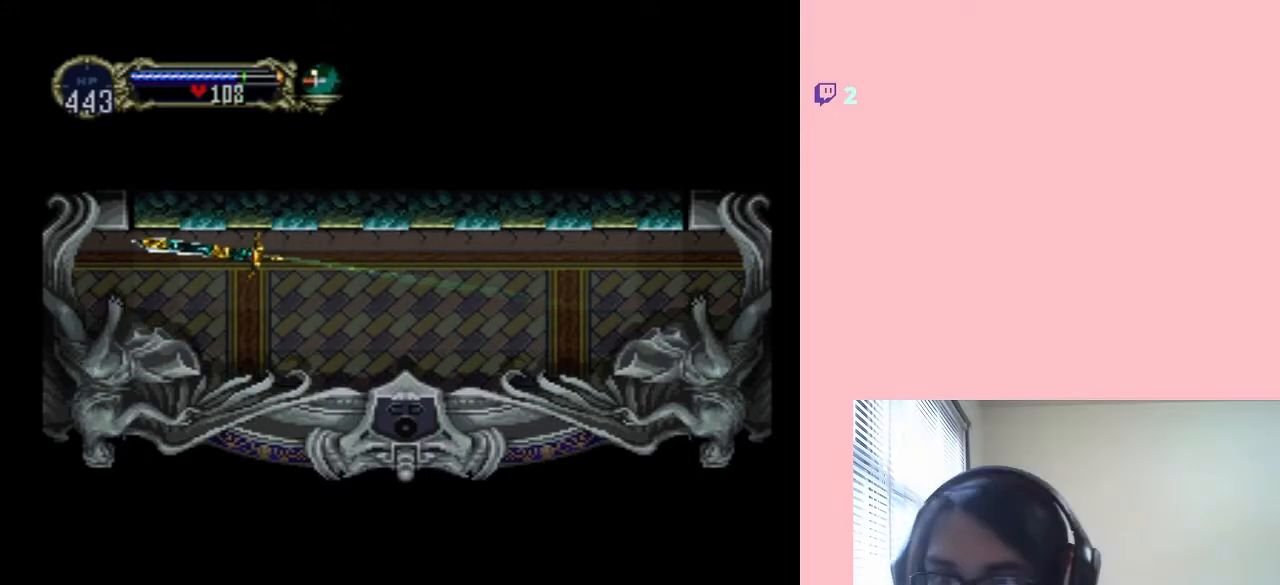
{"buttons": ["DPAD_LEFT"], "left_stick": "center", "right_stick": "center", "events": []}
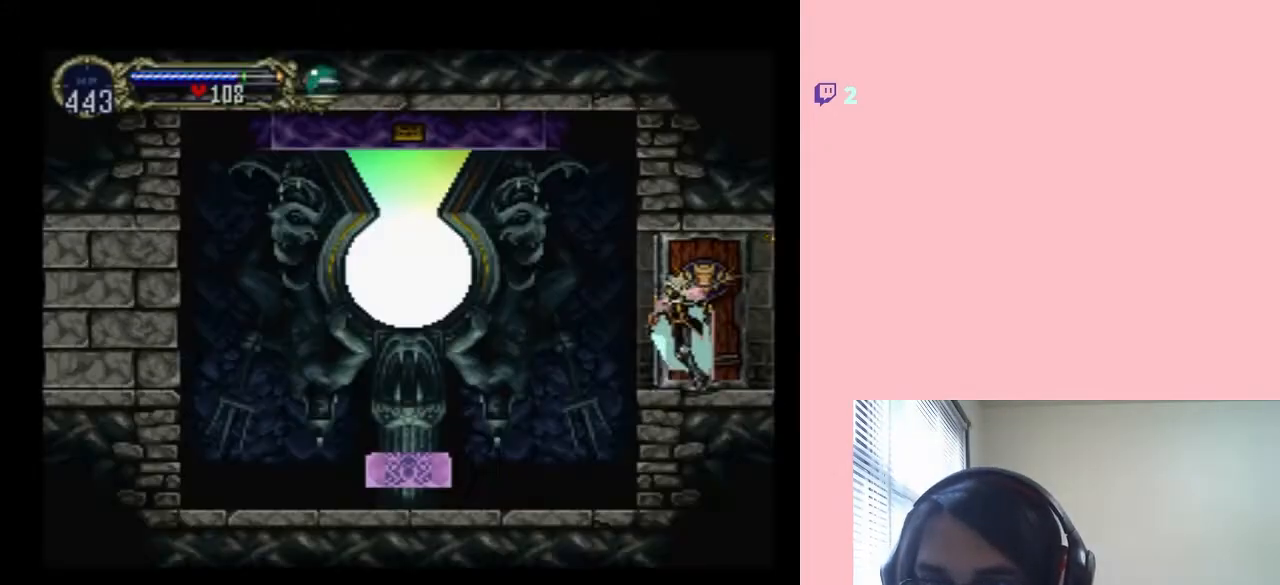
{"buttons": ["DPAD_LEFT"], "left_stick": "center", "right_stick": "center", "events": []}
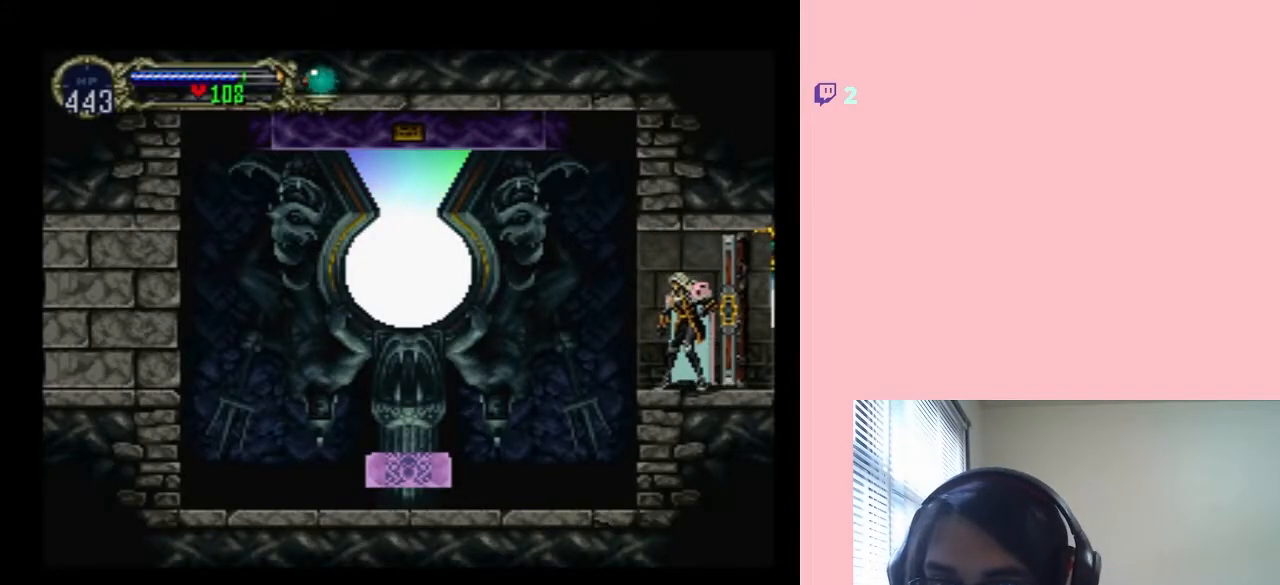
{"buttons": [], "left_stick": "center", "right_stick": "center", "events": [[67, "B", "down"], [217, "B", "up"], [400, "DPAD_LEFT", "up"]]}
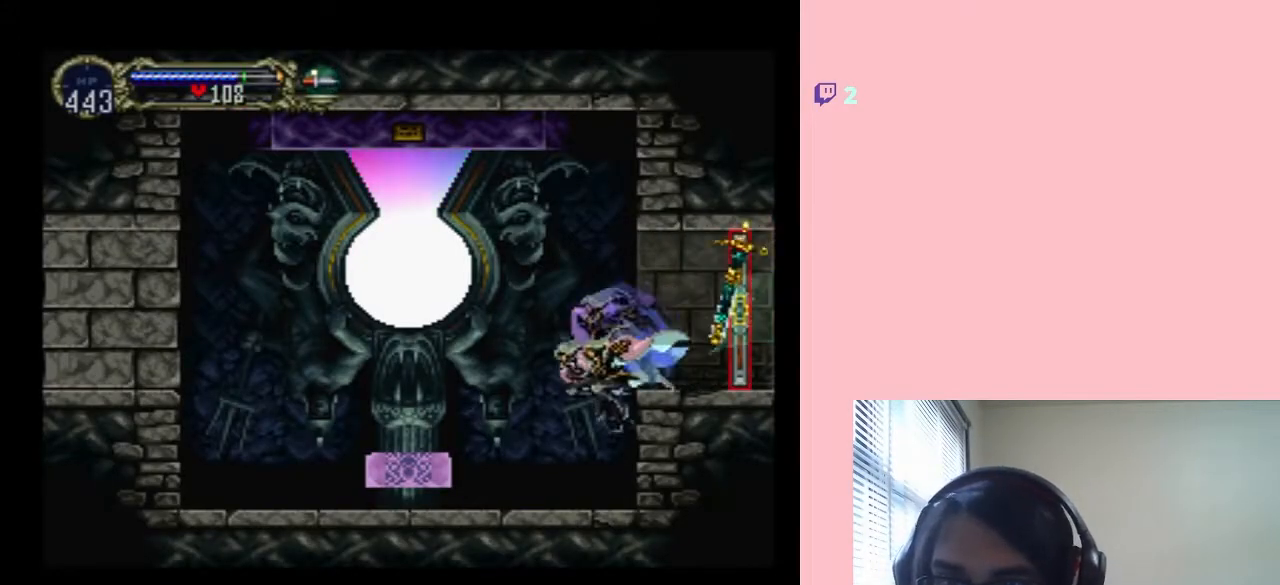
{"buttons": [], "left_stick": "center", "right_stick": "center", "events": [[233, "SELECT", "down"], [450, "SELECT", "up"]]}
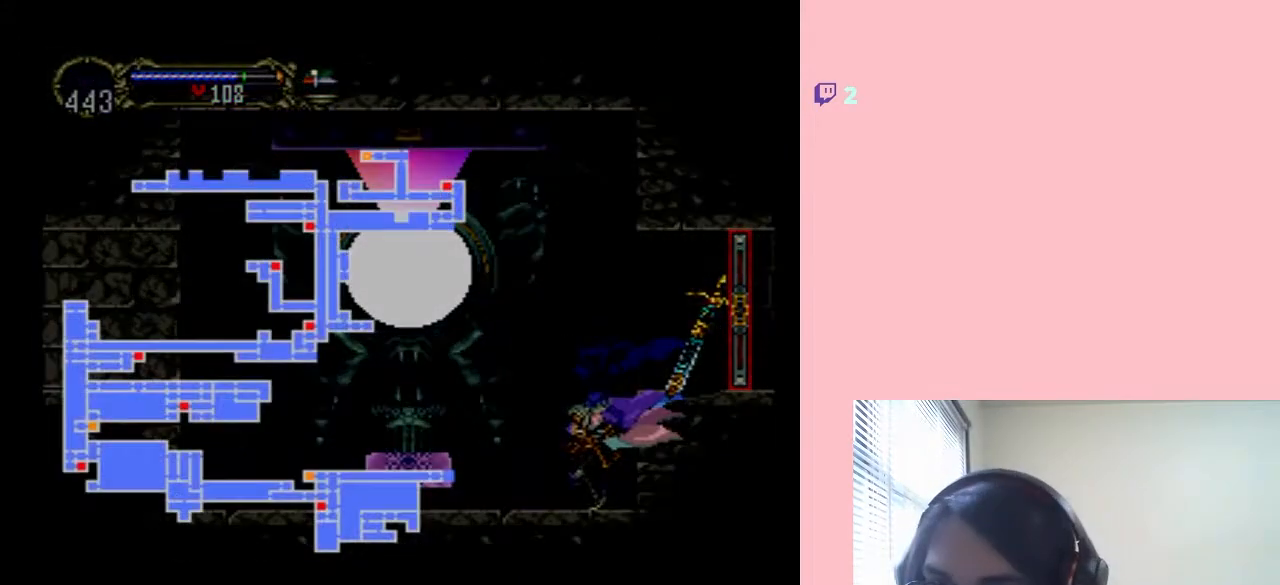
{"buttons": [], "left_stick": "center", "right_stick": "center", "events": []}
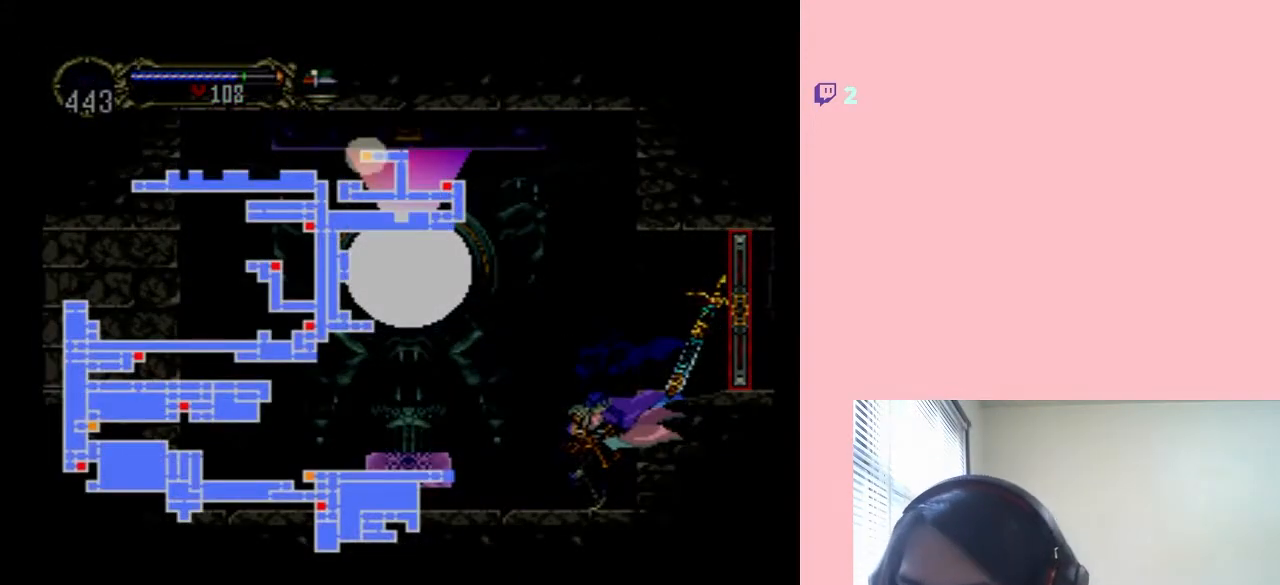
{"buttons": ["B"], "left_stick": "center", "right_stick": "center", "events": [[83, "SELECT", "down"], [200, "SELECT", "up"], [450, "B", "down"]]}
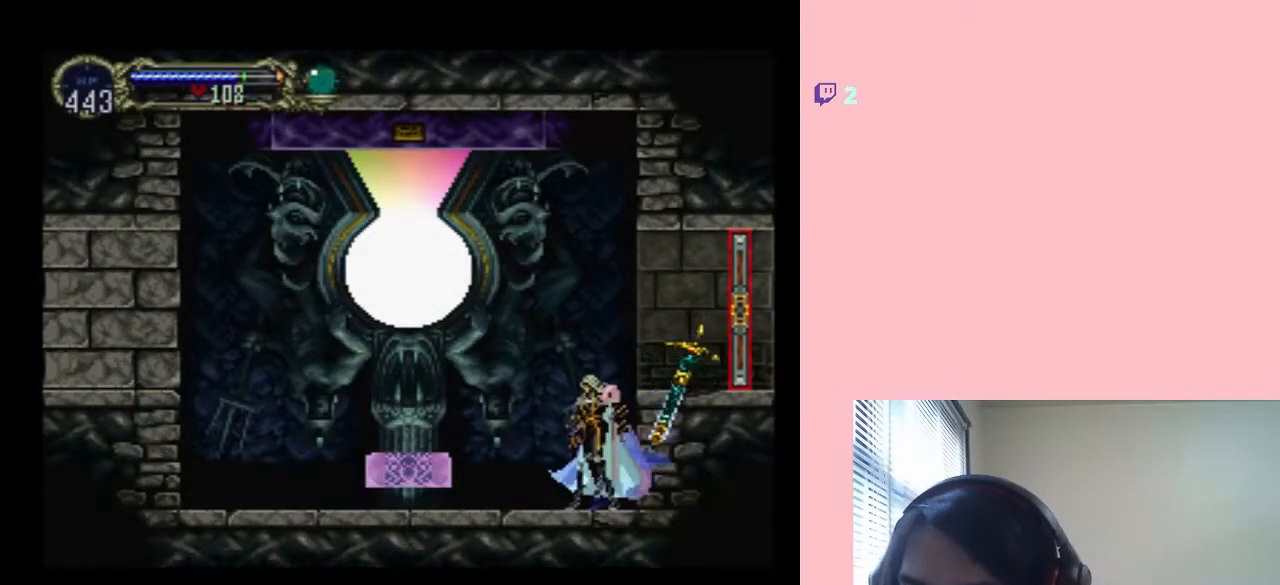
{"buttons": ["DPAD_LEFT"], "left_stick": "center", "right_stick": "center", "events": [[17, "DPAD_RIGHT", "down"], [183, "B", "up"], [367, "DPAD_RIGHT", "up"], [450, "DPAD_LEFT", "down"]]}
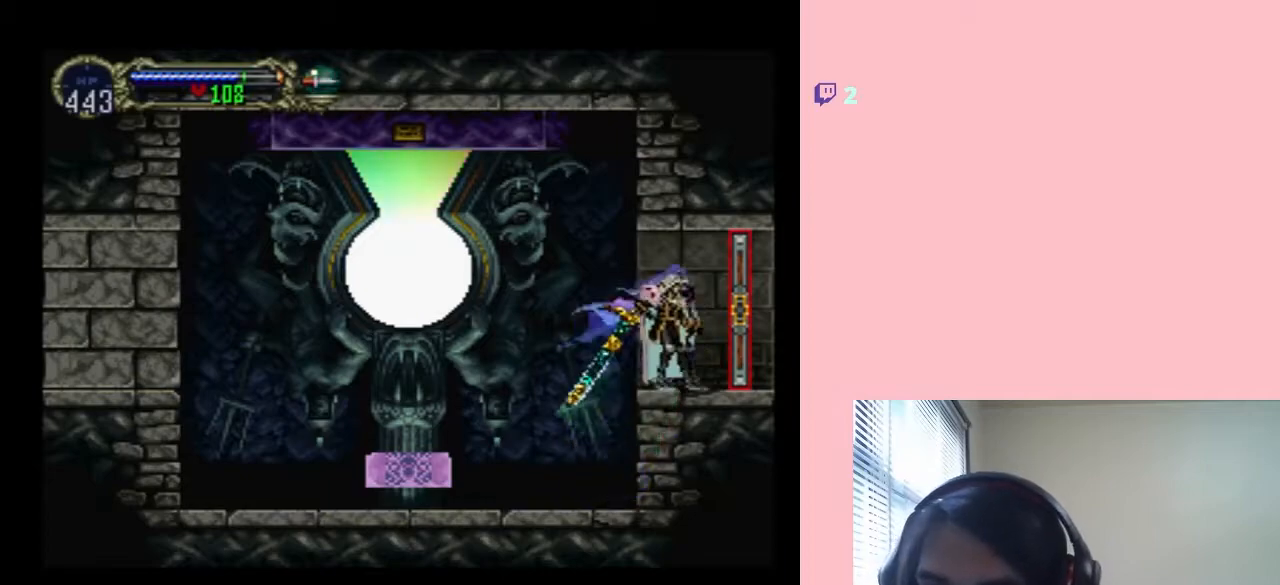
{"buttons": [], "left_stick": "center", "right_stick": "center", "events": [[50, "X", "down"], [83, "DPAD_LEFT", "up"], [267, "X", "up"]]}
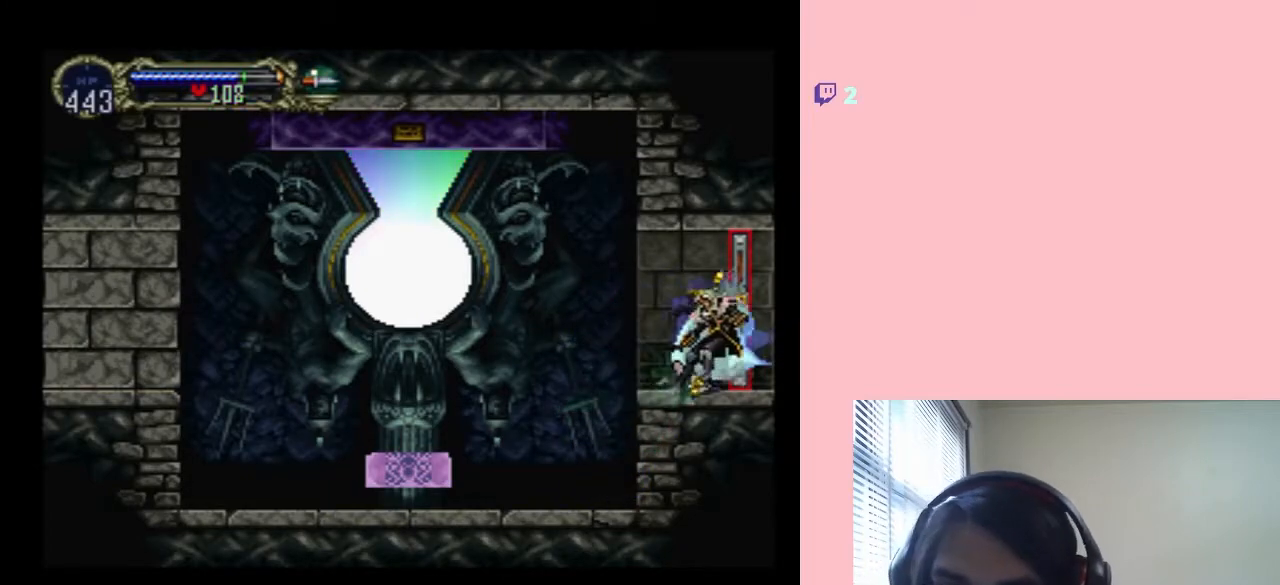
{"buttons": ["DPAD_RIGHT"], "left_stick": "center", "right_stick": "center", "events": [[83, "DPAD_RIGHT", "down"]]}
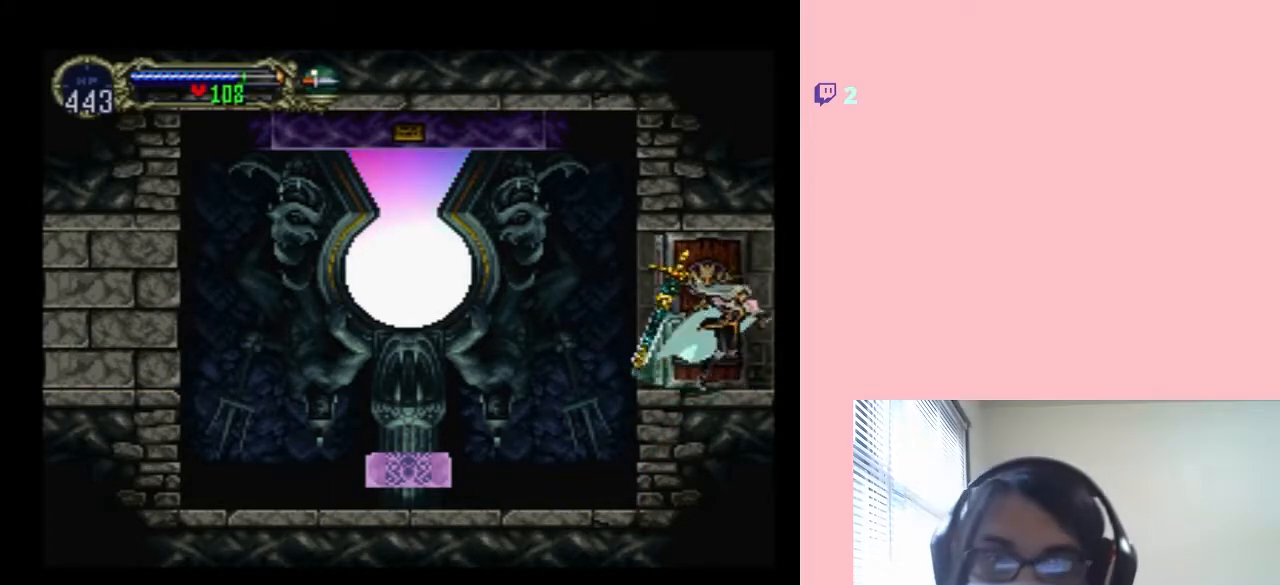
{"buttons": ["DPAD_RIGHT"], "left_stick": "center", "right_stick": "center", "events": []}
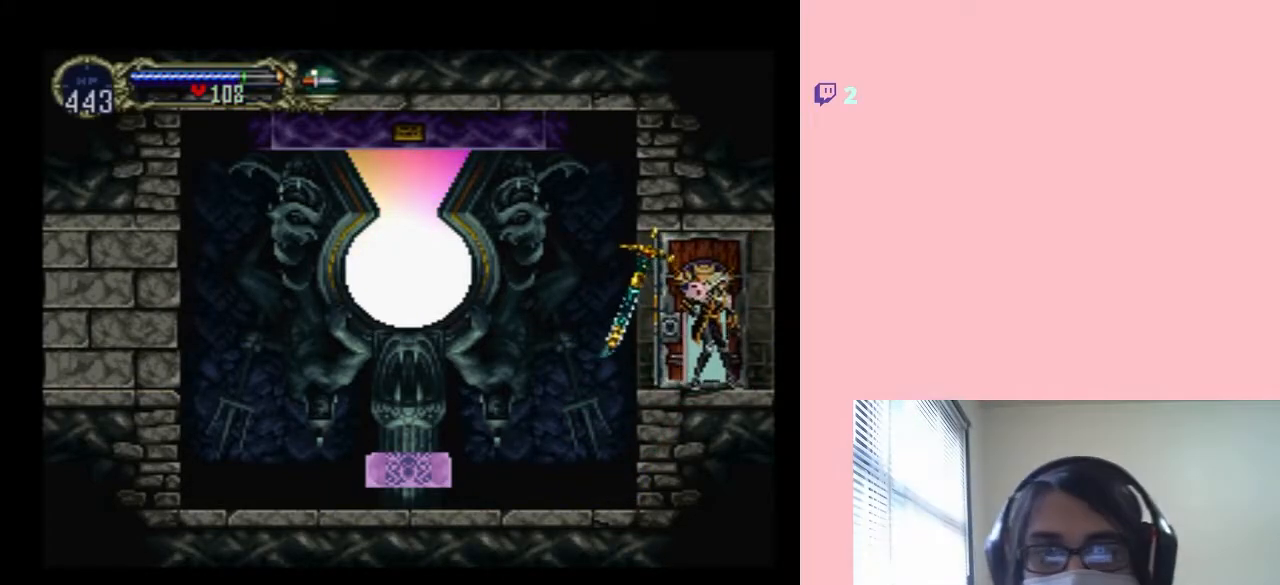
{"buttons": ["DPAD_RIGHT"], "left_stick": "center", "right_stick": "center", "events": []}
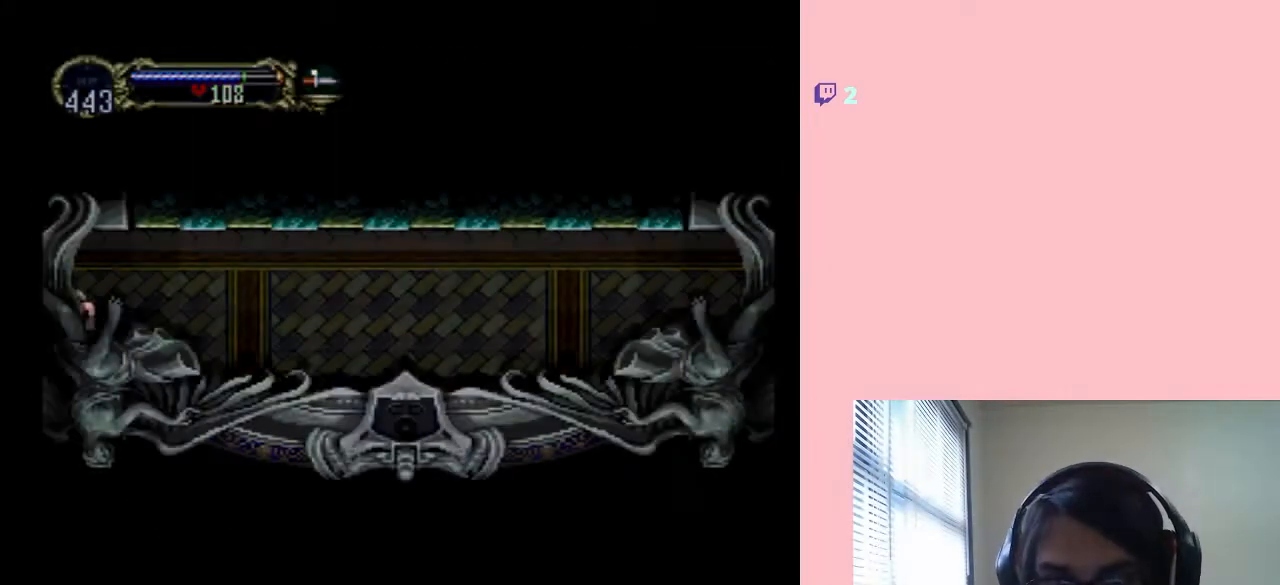
{"buttons": ["DPAD_RIGHT"], "left_stick": "center", "right_stick": "center", "events": [[83, "DPAD_RIGHT", "up"], [217, "DPAD_RIGHT", "down"]]}
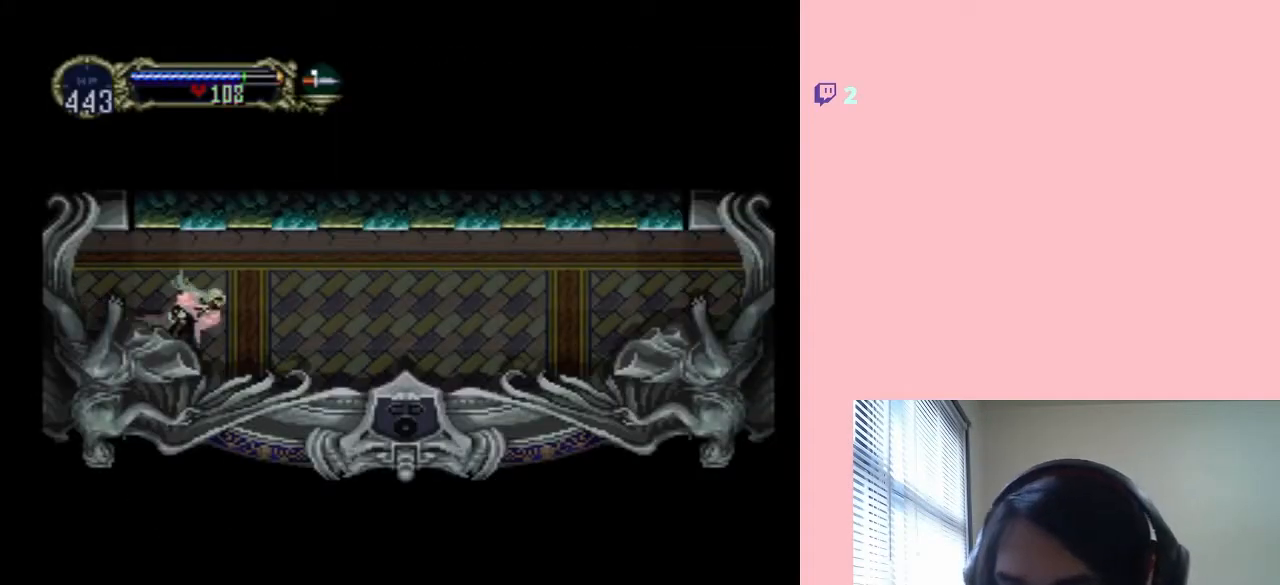
{"buttons": ["X"], "left_stick": "center", "right_stick": "center", "events": [[250, "DPAD_RIGHT", "up"], [317, "DPAD_LEFT", "down"], [400, "X", "down"], [433, "DPAD_LEFT", "up"]]}
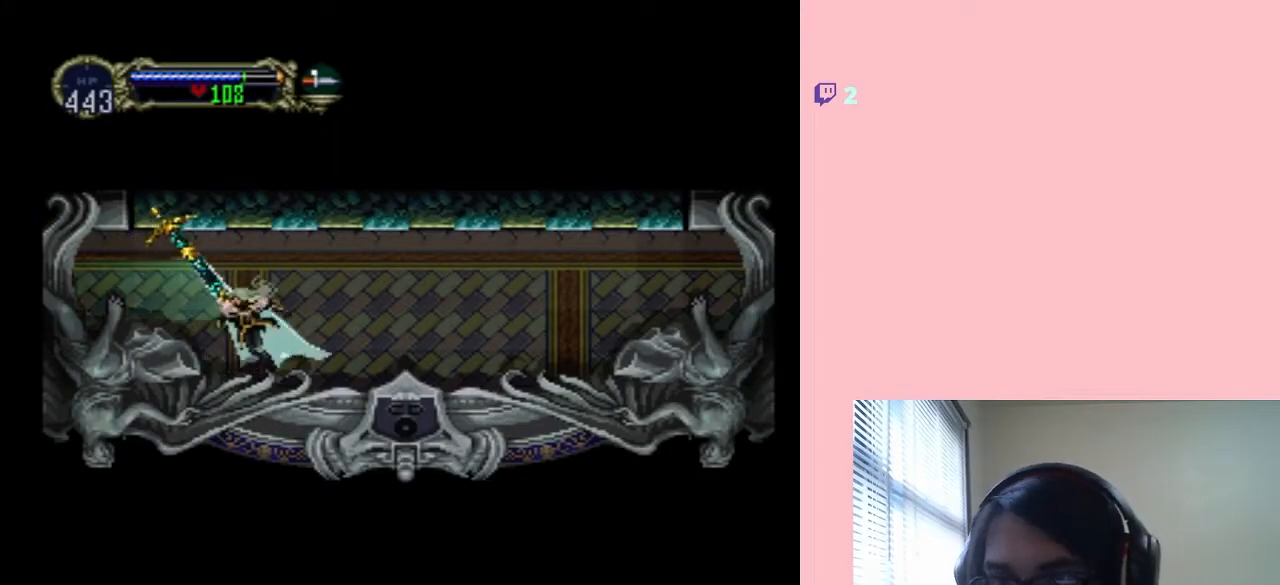
{"buttons": ["X"], "left_stick": "center", "right_stick": "center", "events": [[67, "X", "up"], [150, "X", "down"], [300, "X", "up"], [417, "X", "down"]]}
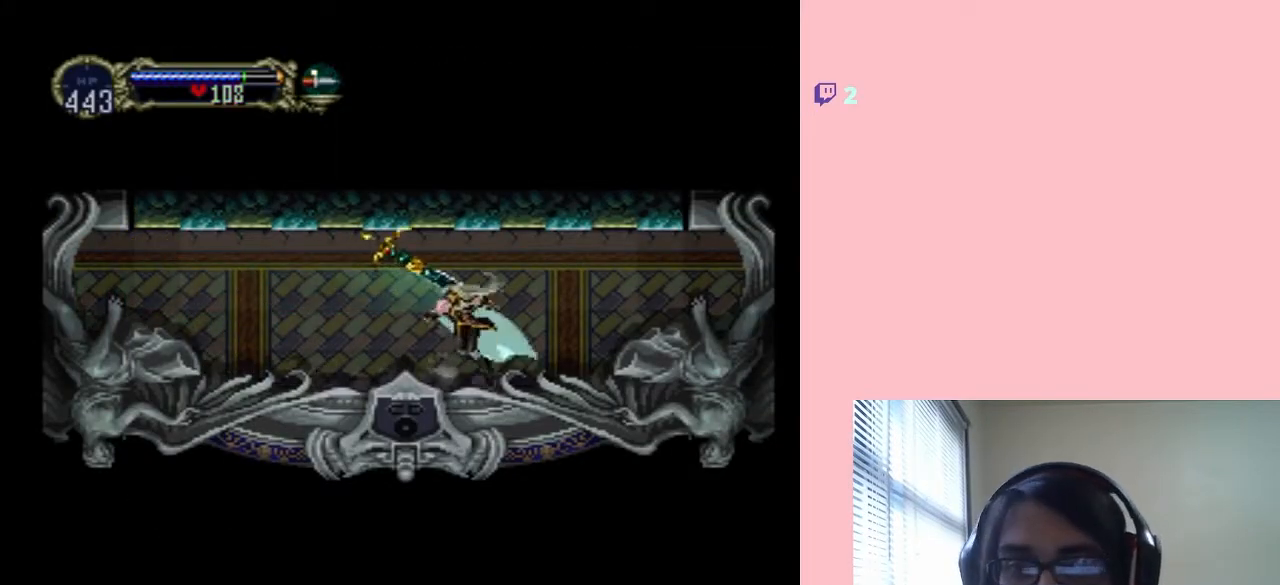
{"buttons": ["X"], "left_stick": "center", "right_stick": "center", "events": [[67, "X", "up"], [217, "X", "down"], [350, "X", "up"], [500, "X", "down"]]}
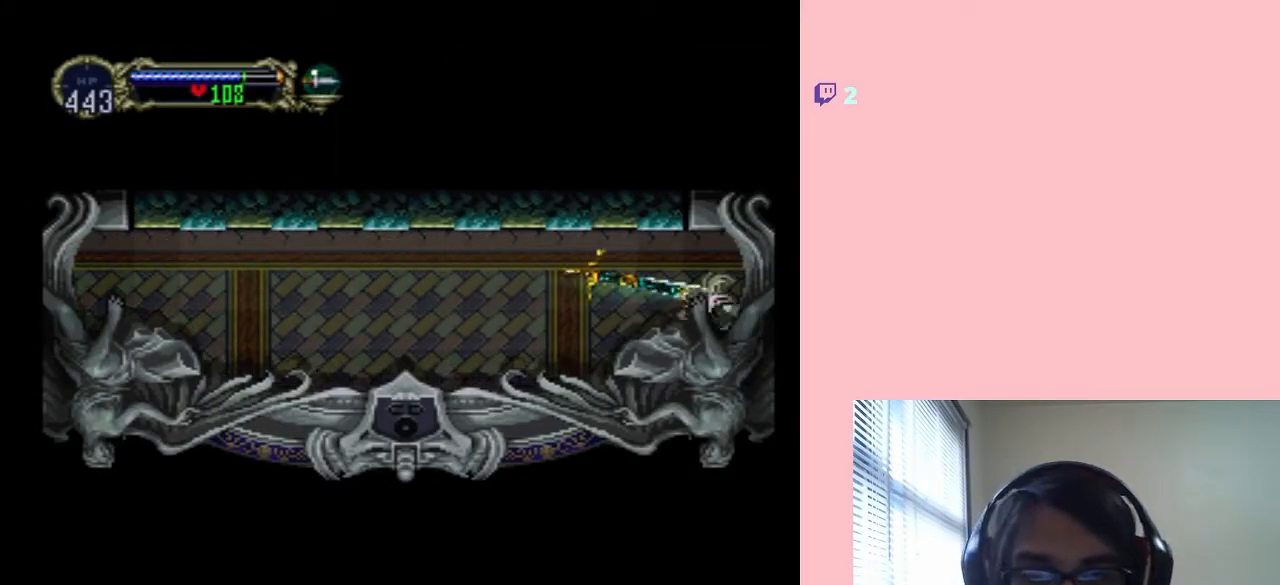
{"buttons": ["X"], "left_stick": "center", "right_stick": "center", "events": [[150, "X", "up"], [417, "X", "down"]]}
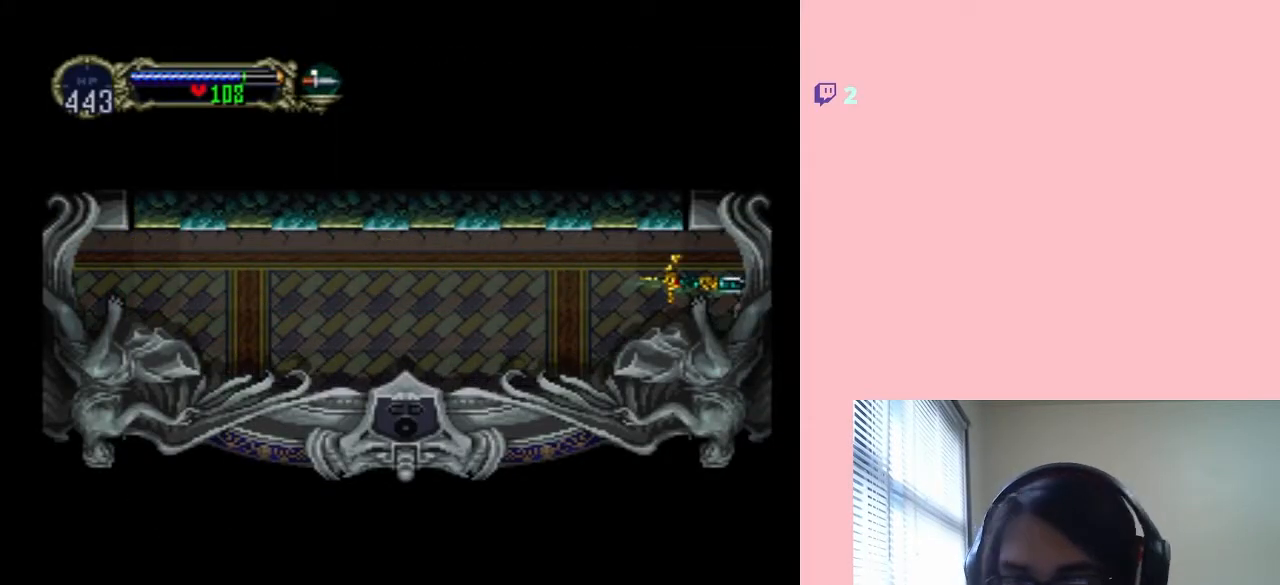
{"buttons": [], "left_stick": "center", "right_stick": "center", "events": [[217, "X", "up"]]}